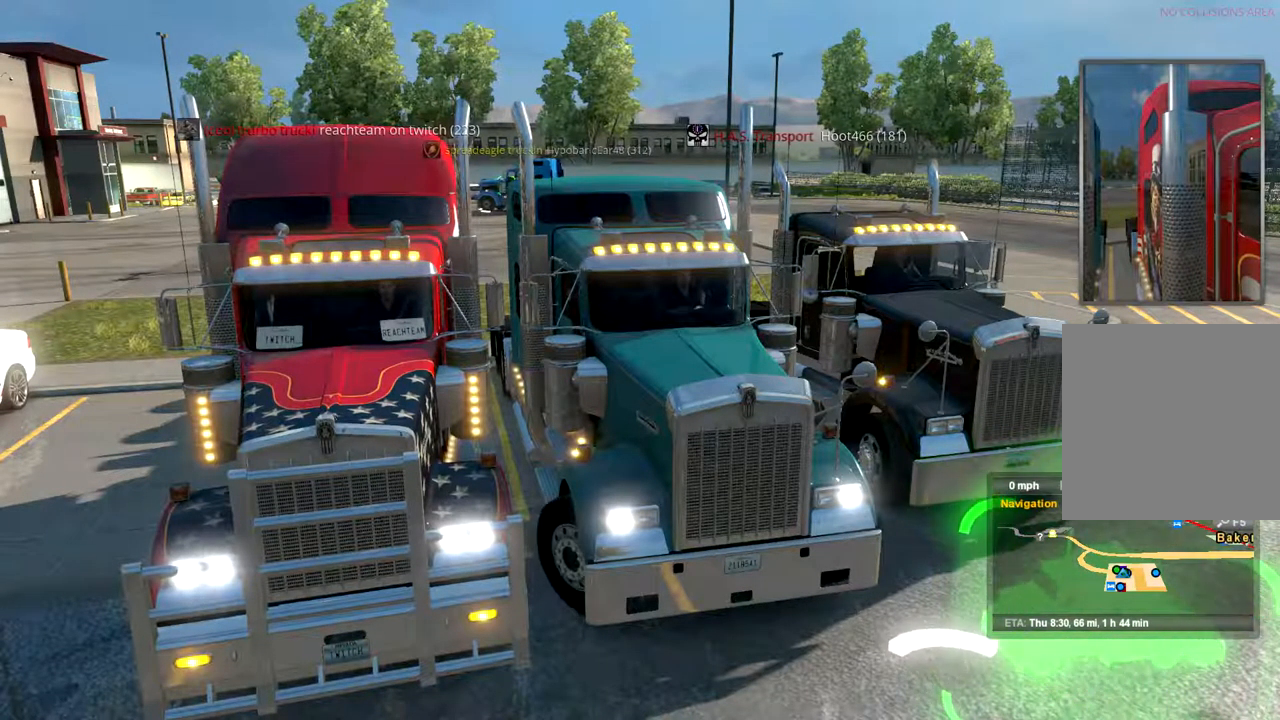
Gameplay with a controller (Xbox layout); each line is a JSON object with the inputs held at the frame after it. "events" lists button and stick changes between this image and that frame as [ms after this image, input, new state], when the widget could be followed in between. Not read: B X.
{"buttons": [], "left_stick": "right", "right_stick": "center", "events": [[133, "left_stick", "right"]]}
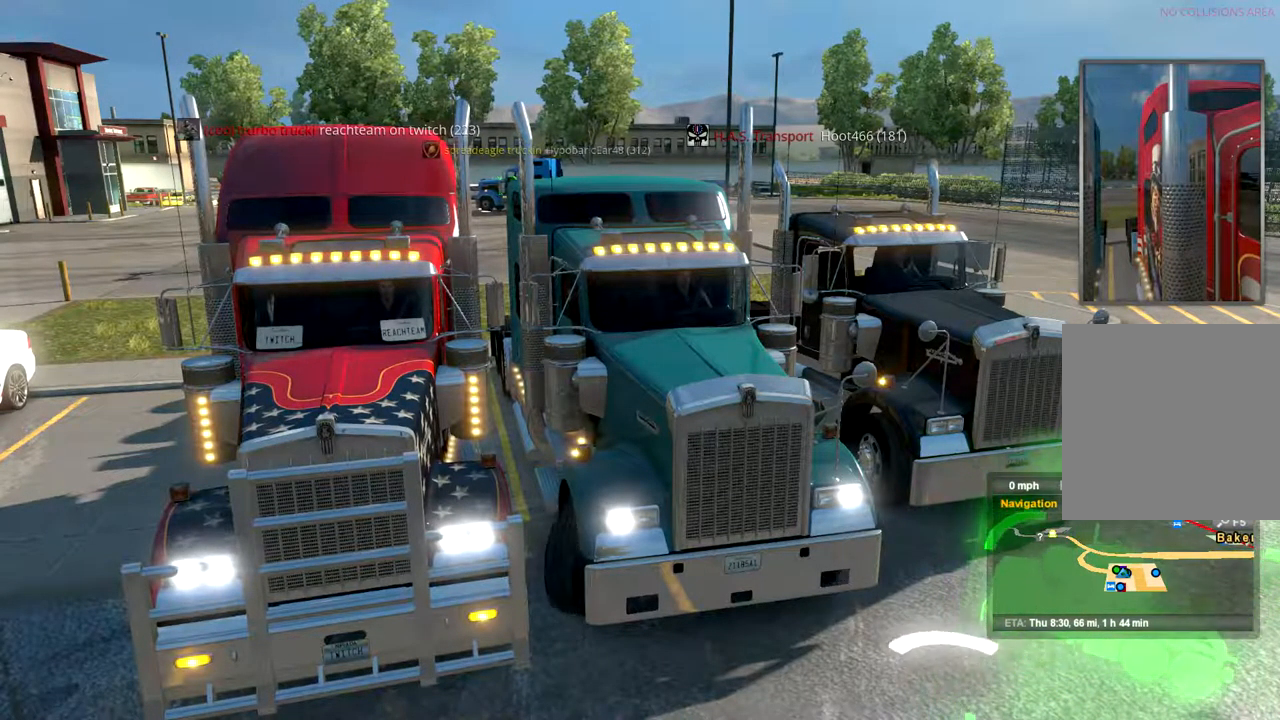
{"buttons": [], "left_stick": "center", "right_stick": "center", "events": [[433, "left_stick", "center"]]}
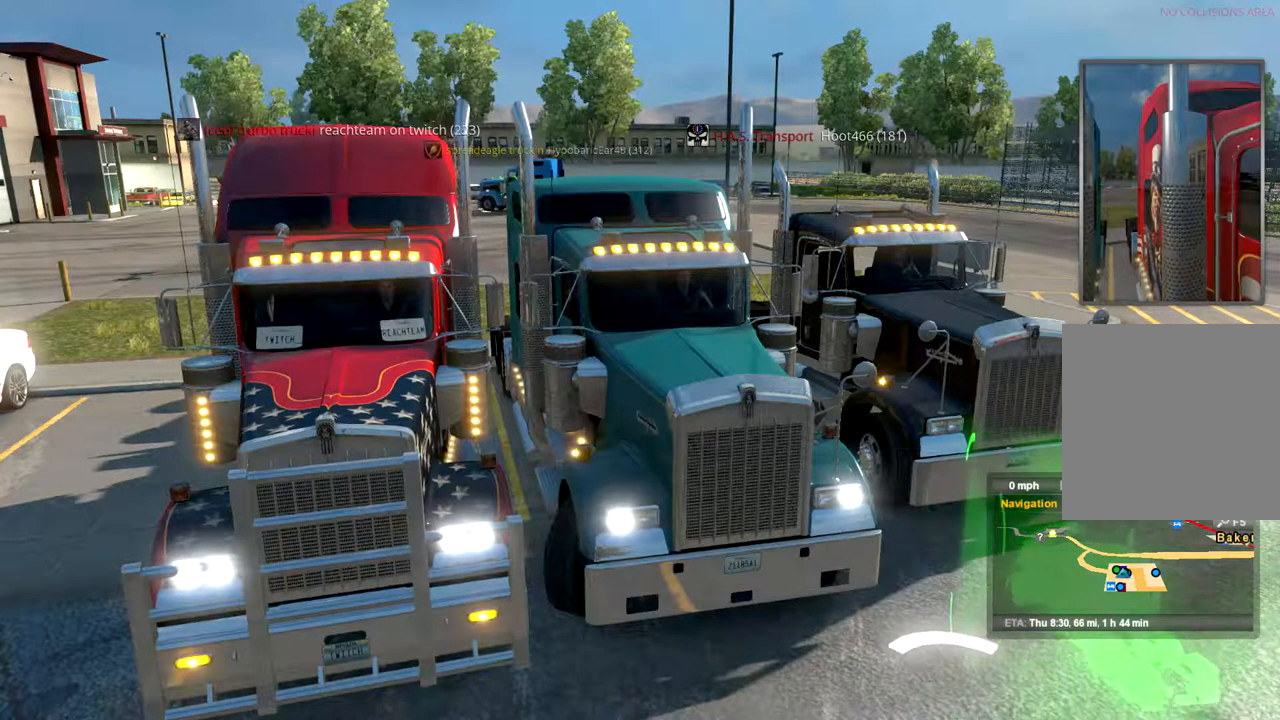
{"buttons": [], "left_stick": "left", "right_stick": "center", "events": [[167, "left_stick", "left"]]}
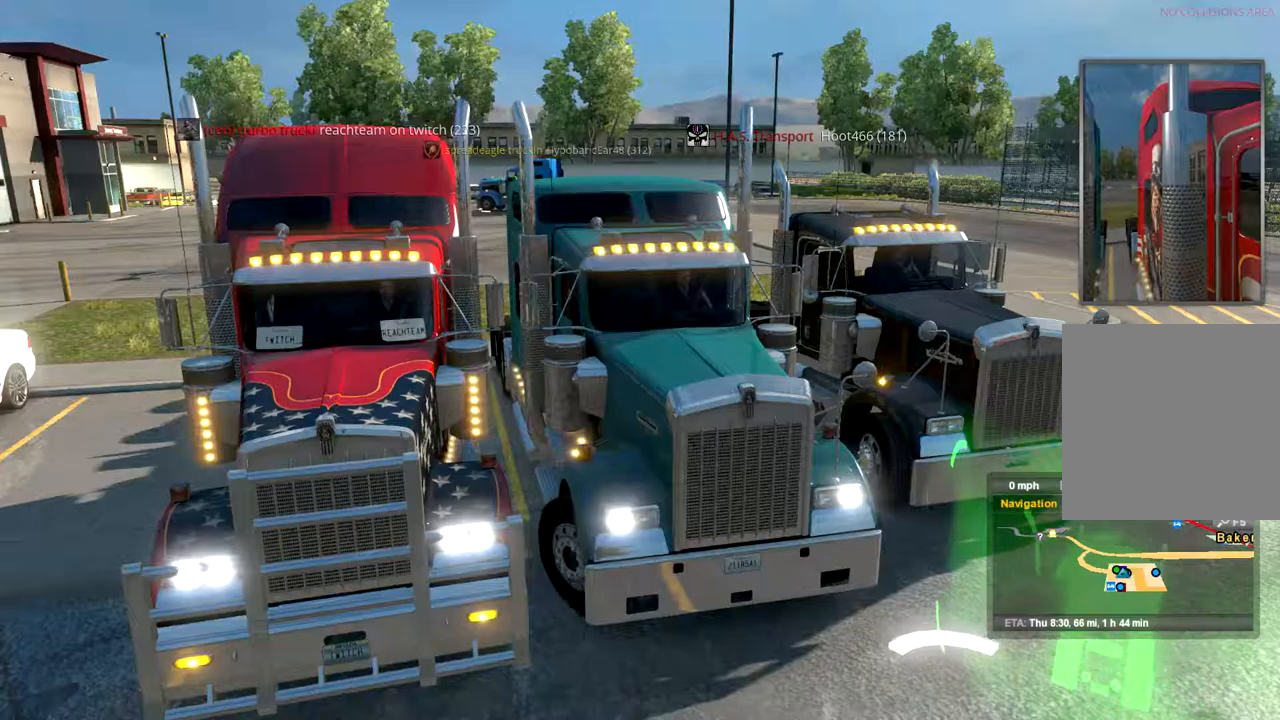
{"buttons": [], "left_stick": "center", "right_stick": "center", "events": [[334, "left_stick", "center"]]}
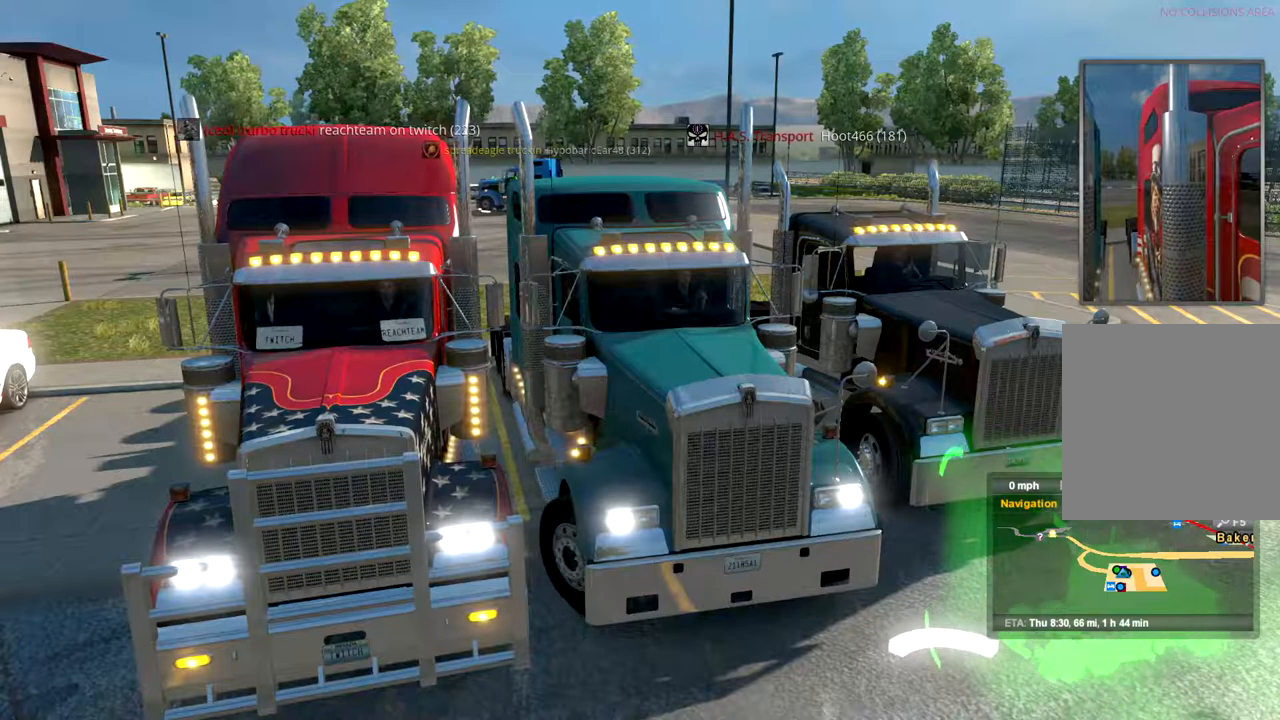
{"buttons": [], "left_stick": "right", "right_stick": "center", "events": [[334, "left_stick", "right"]]}
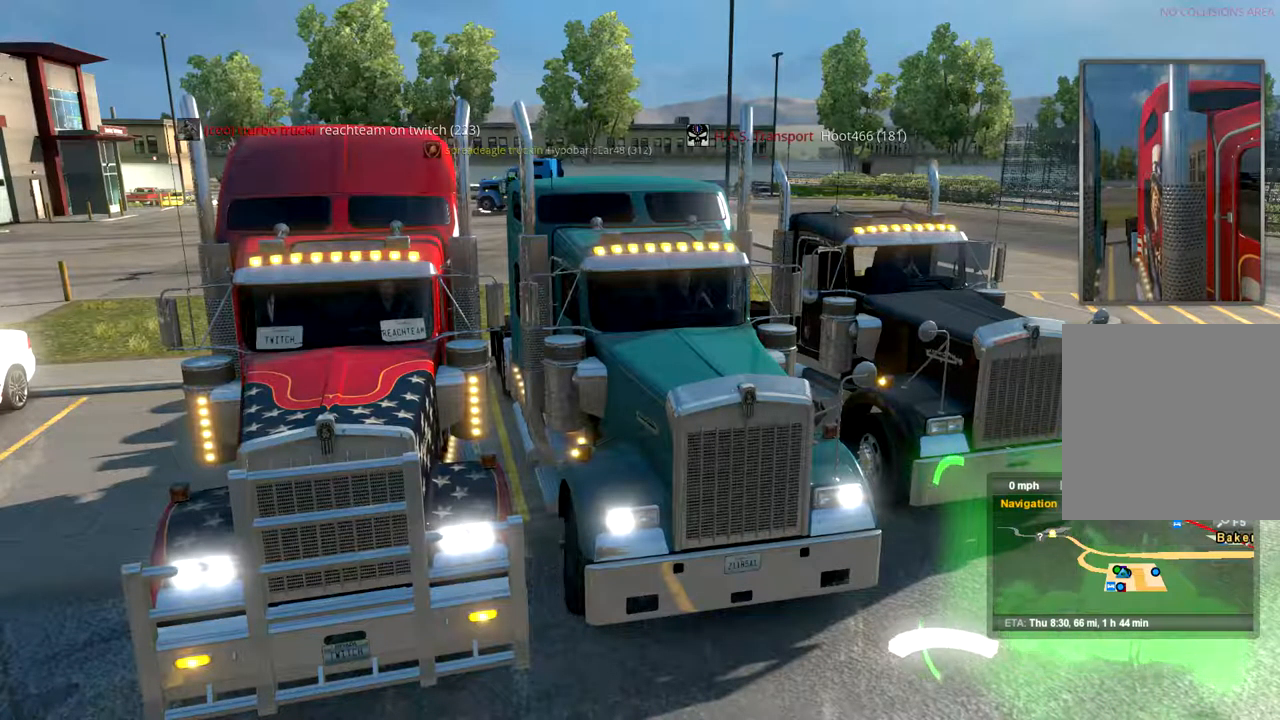
{"buttons": [], "left_stick": "center", "right_stick": "center", "events": [[334, "left_stick", "center"]]}
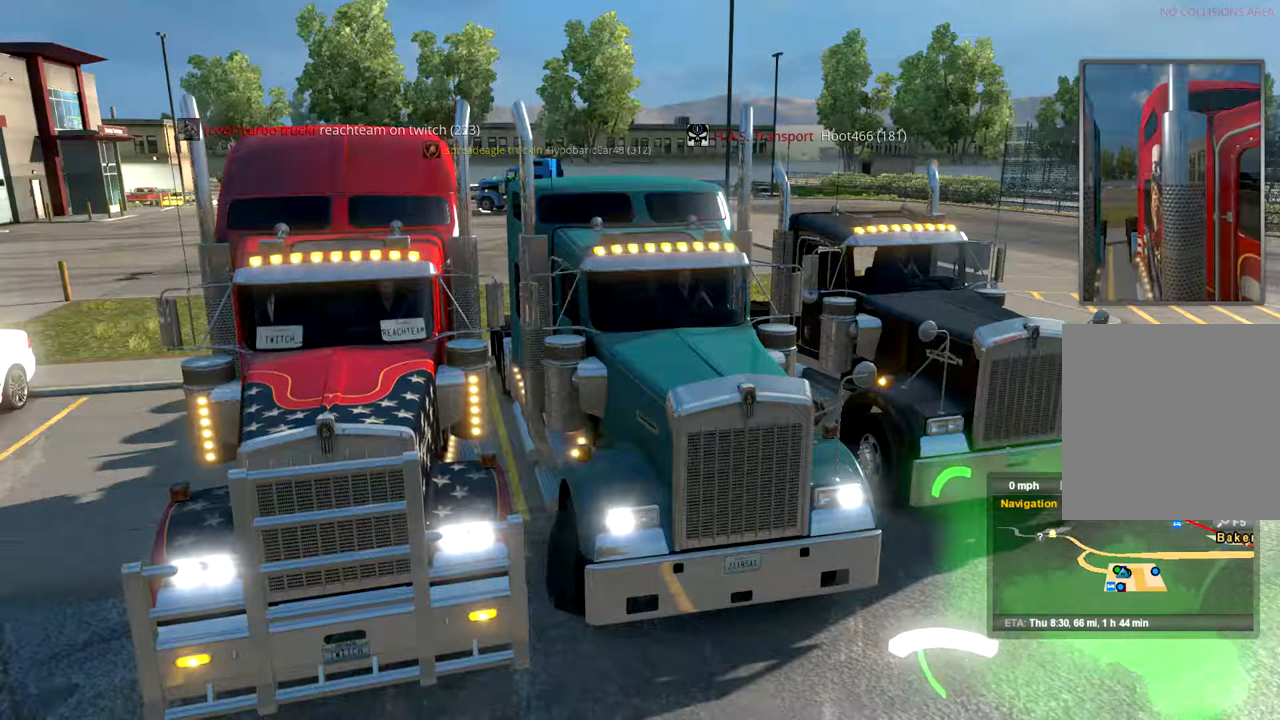
{"buttons": [], "left_stick": "left", "right_stick": "center", "events": [[200, "left_stick", "left"]]}
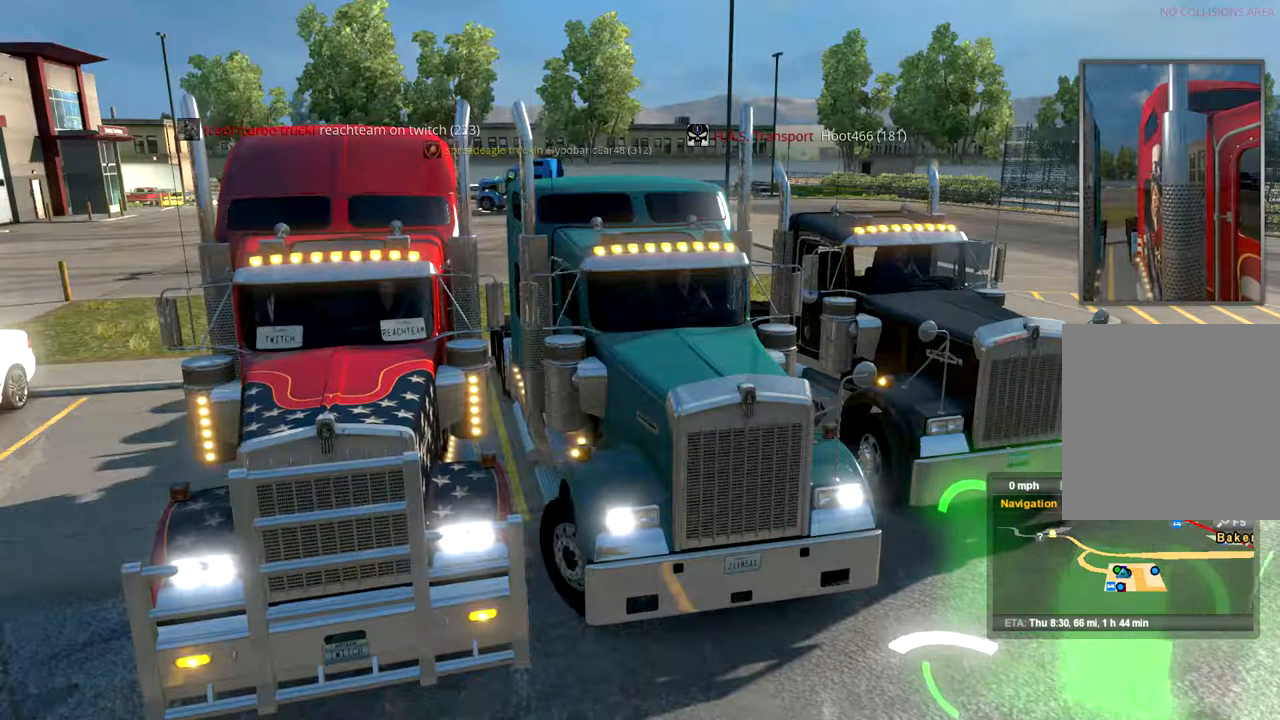
{"buttons": [], "left_stick": "center", "right_stick": "center", "events": [[234, "left_stick", "center"]]}
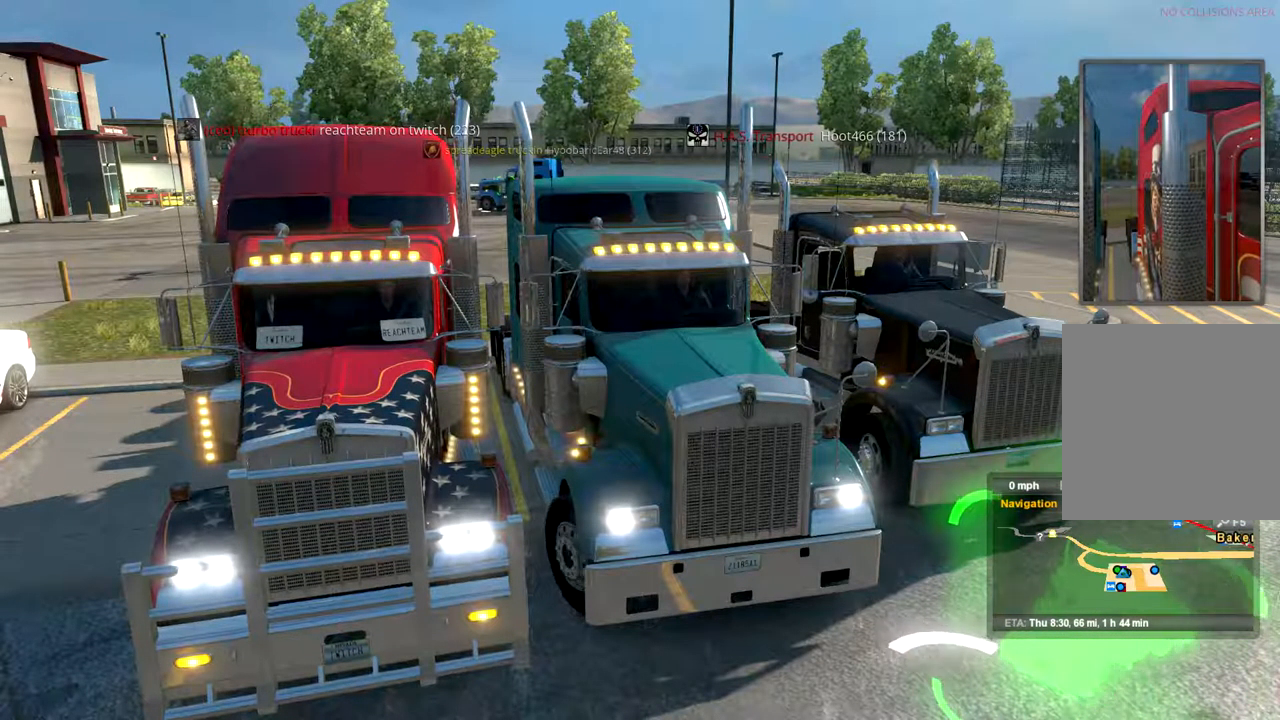
{"buttons": [], "left_stick": "center", "right_stick": "center", "events": [[34, "left_stick", "right"], [434, "left_stick", "center"]]}
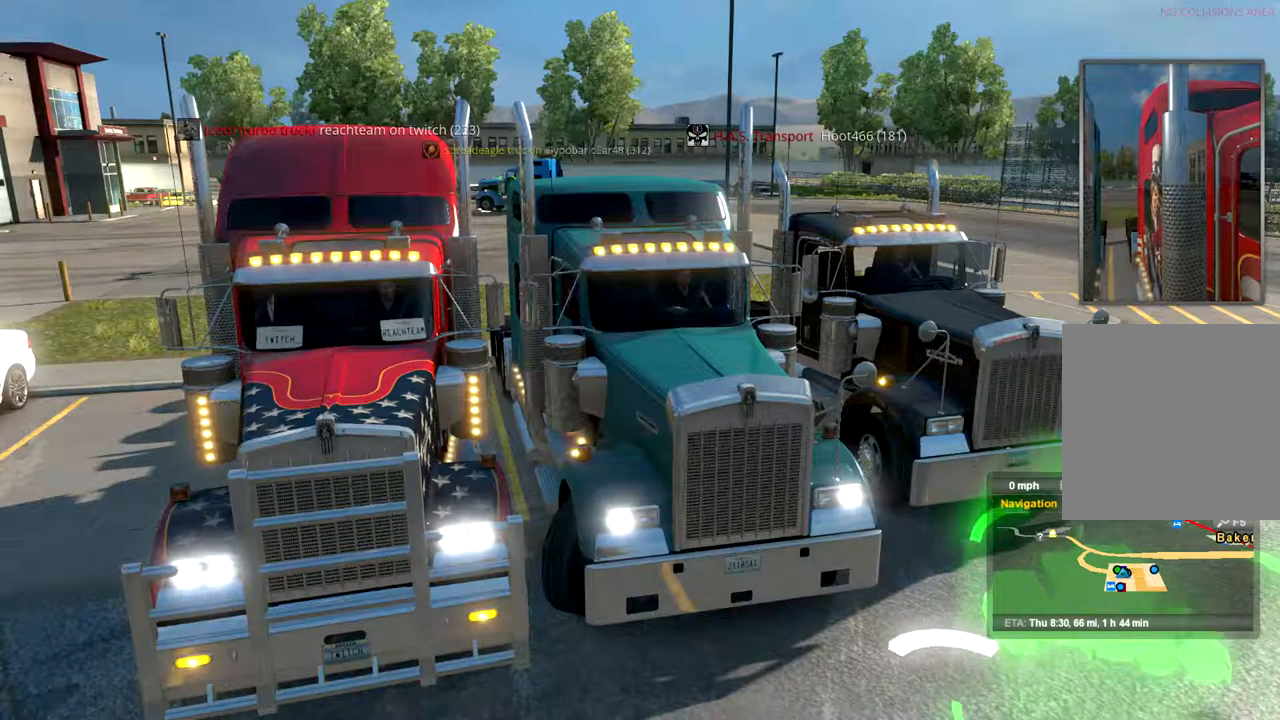
{"buttons": [], "left_stick": "left", "right_stick": "center", "events": [[134, "left_stick", "left"]]}
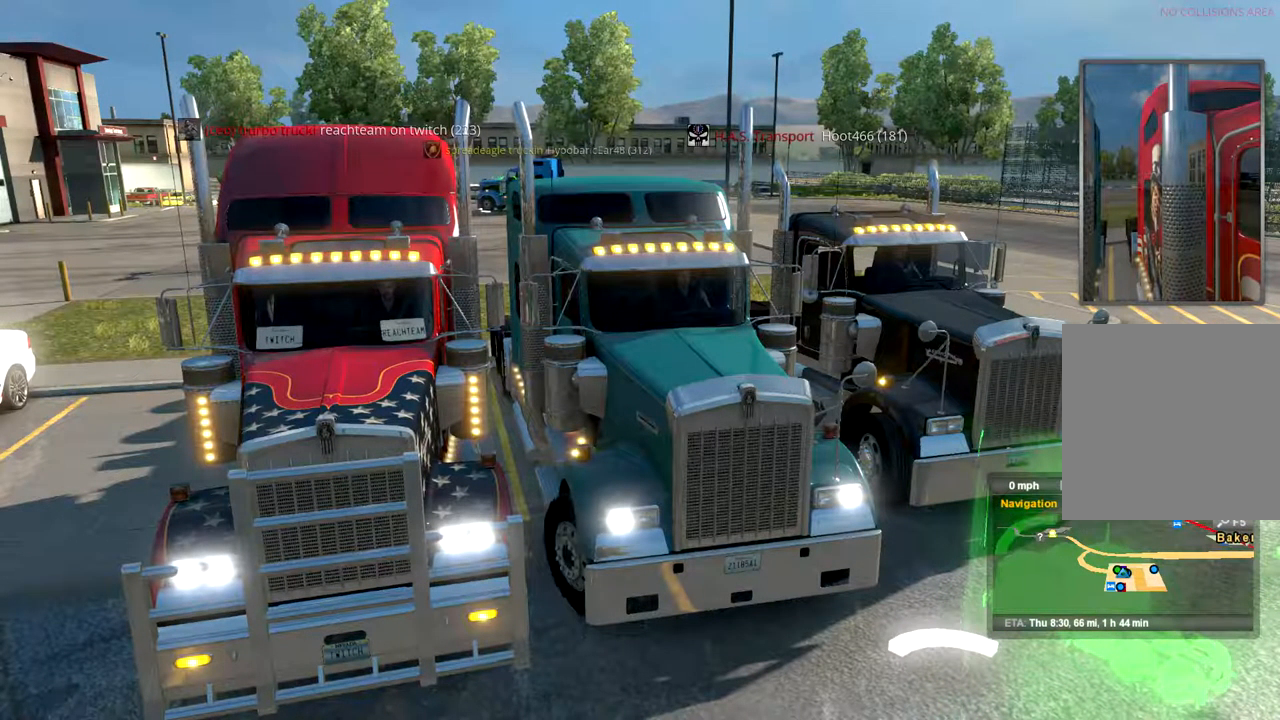
{"buttons": [], "left_stick": "right", "right_stick": "center", "events": [[67, "left_stick", "center"], [167, "left_stick", "right"]]}
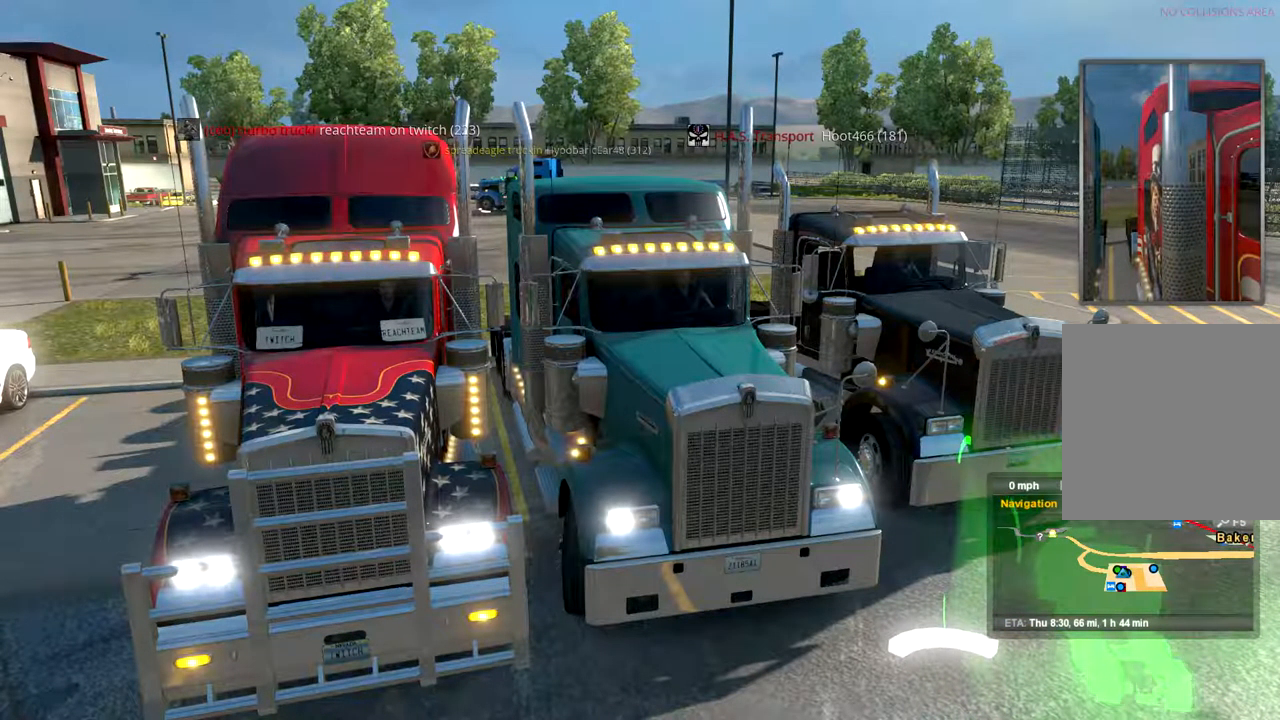
{"buttons": [], "left_stick": "left", "right_stick": "center", "events": [[200, "left_stick", "center"], [267, "left_stick", "left"]]}
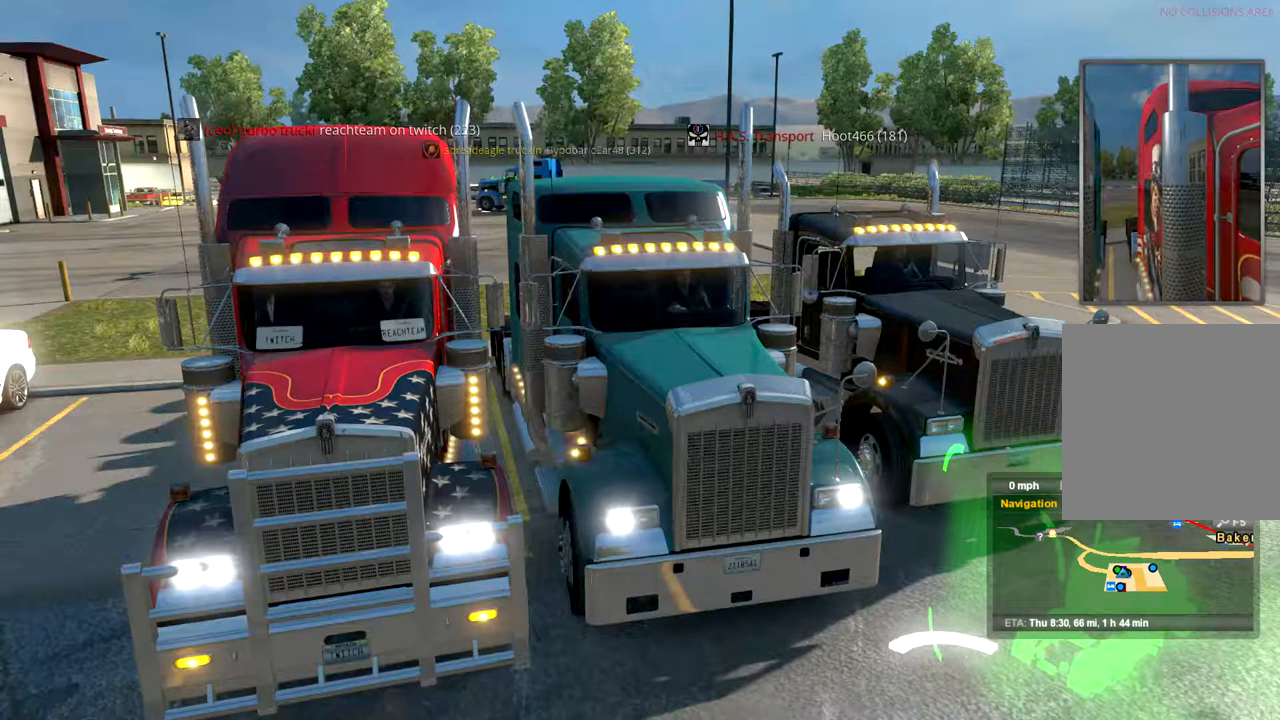
{"buttons": [], "left_stick": "right", "right_stick": "center", "events": [[500, "left_stick", "right"]]}
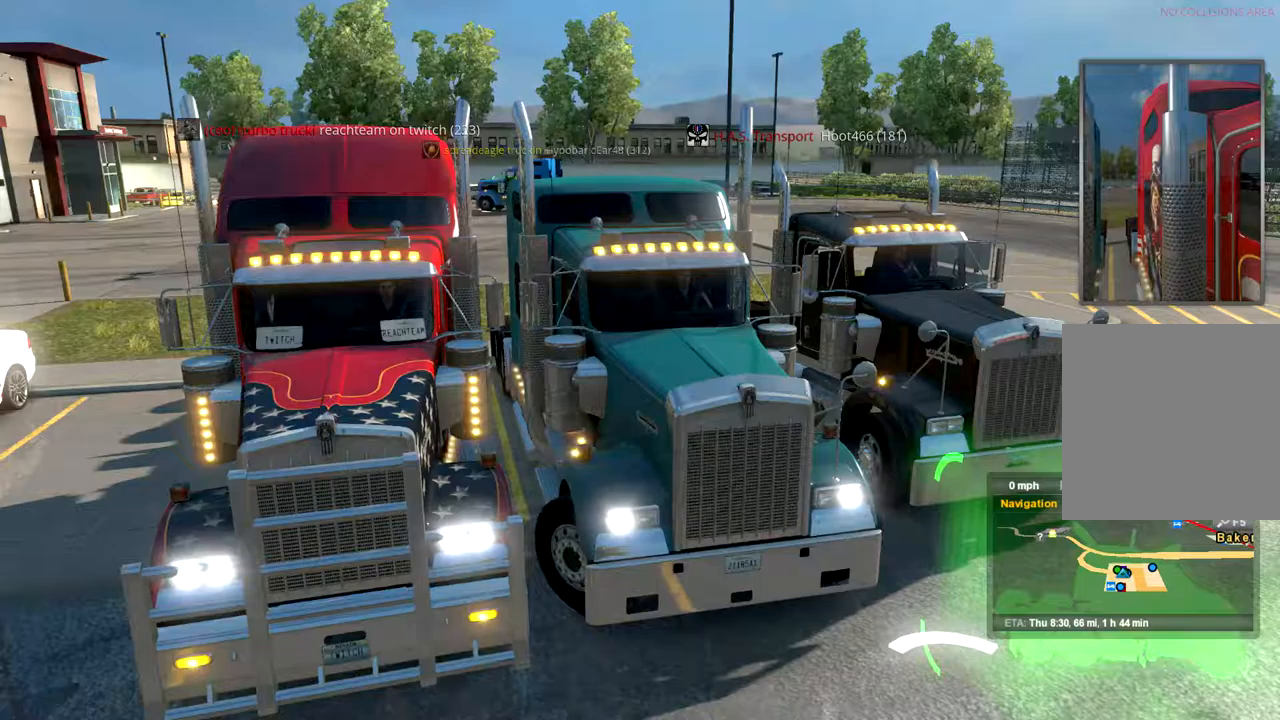
{"buttons": [], "left_stick": "right", "right_stick": "center", "events": []}
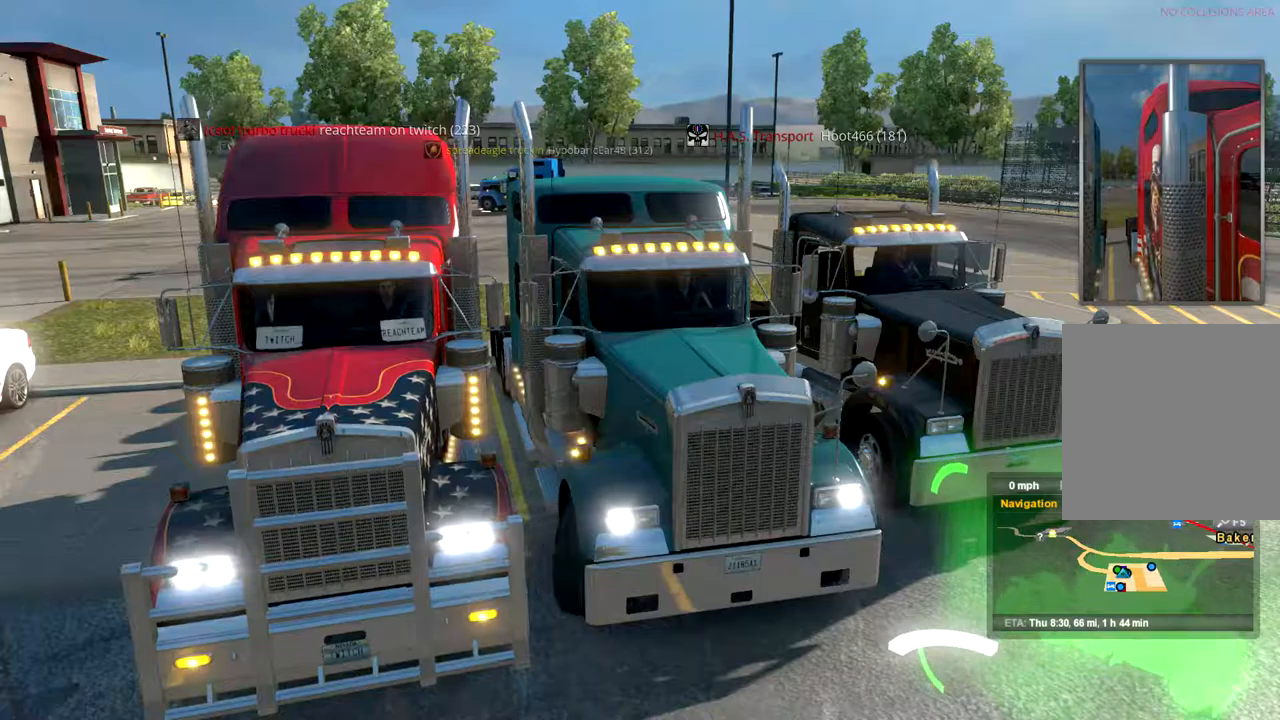
{"buttons": [], "left_stick": "left", "right_stick": "center", "events": [[267, "left_stick", "center"], [367, "left_stick", "left"]]}
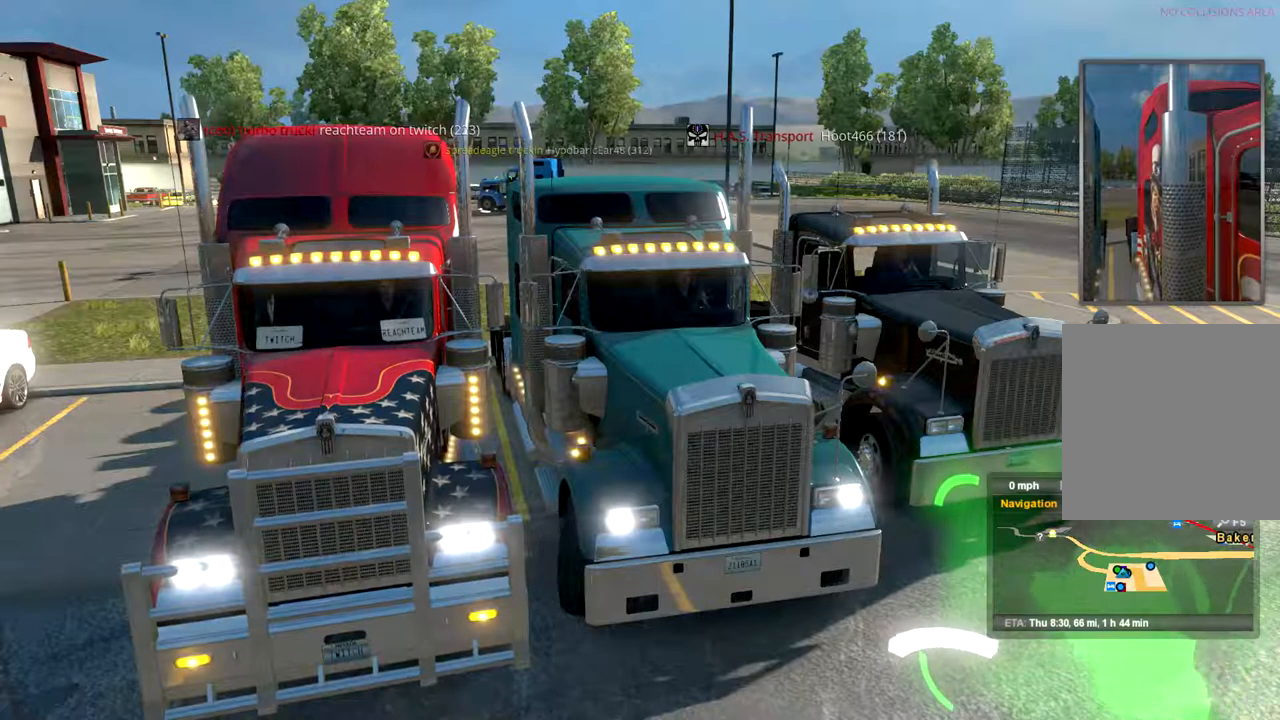
{"buttons": [], "left_stick": "center", "right_stick": "center", "events": [[467, "left_stick", "center"]]}
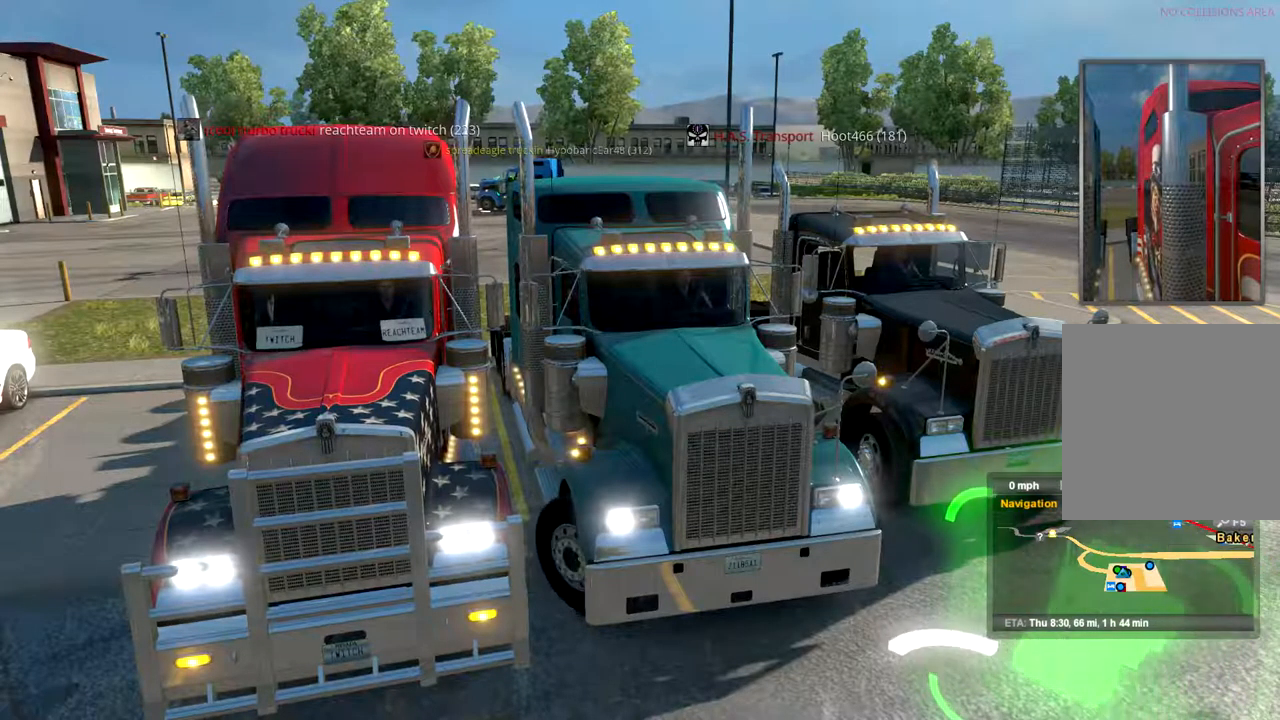
{"buttons": [], "left_stick": "right", "right_stick": "center", "events": [[267, "left_stick", "right"]]}
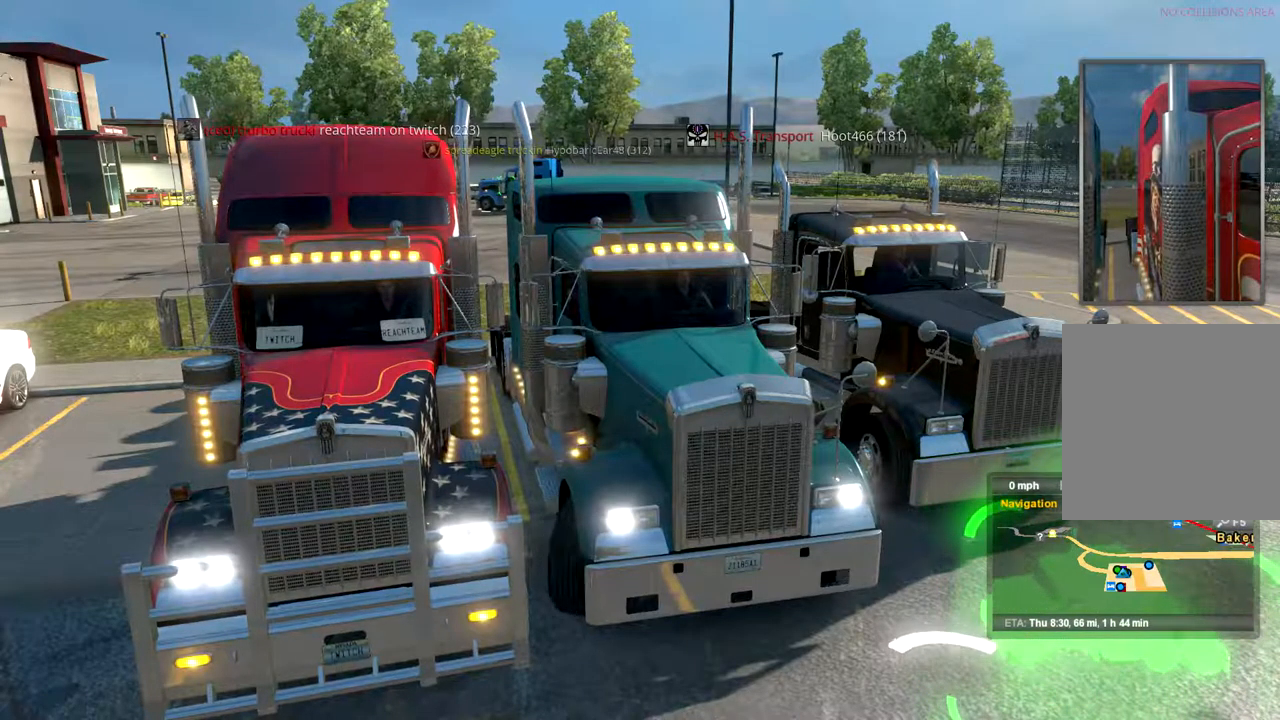
{"buttons": [], "left_stick": "center", "right_stick": "center", "events": [[300, "left_stick", "center"]]}
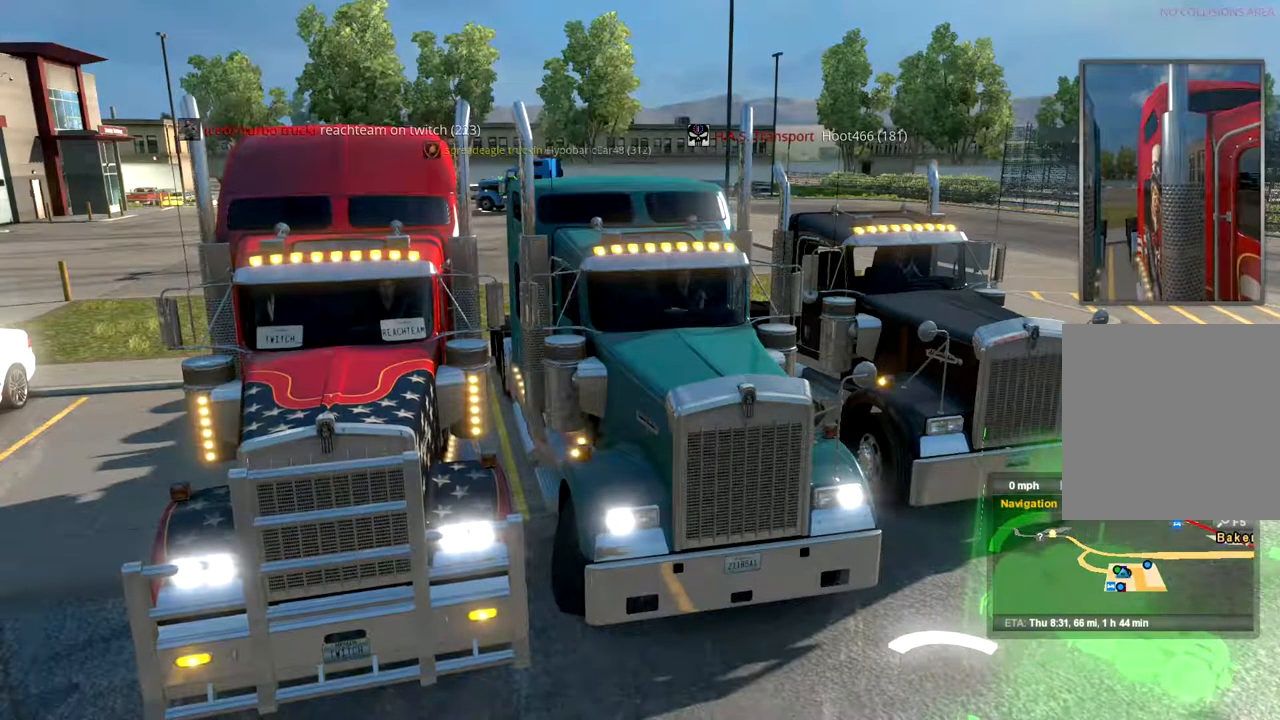
{"buttons": [], "left_stick": "left", "right_stick": "center", "events": [[133, "left_stick", "left"]]}
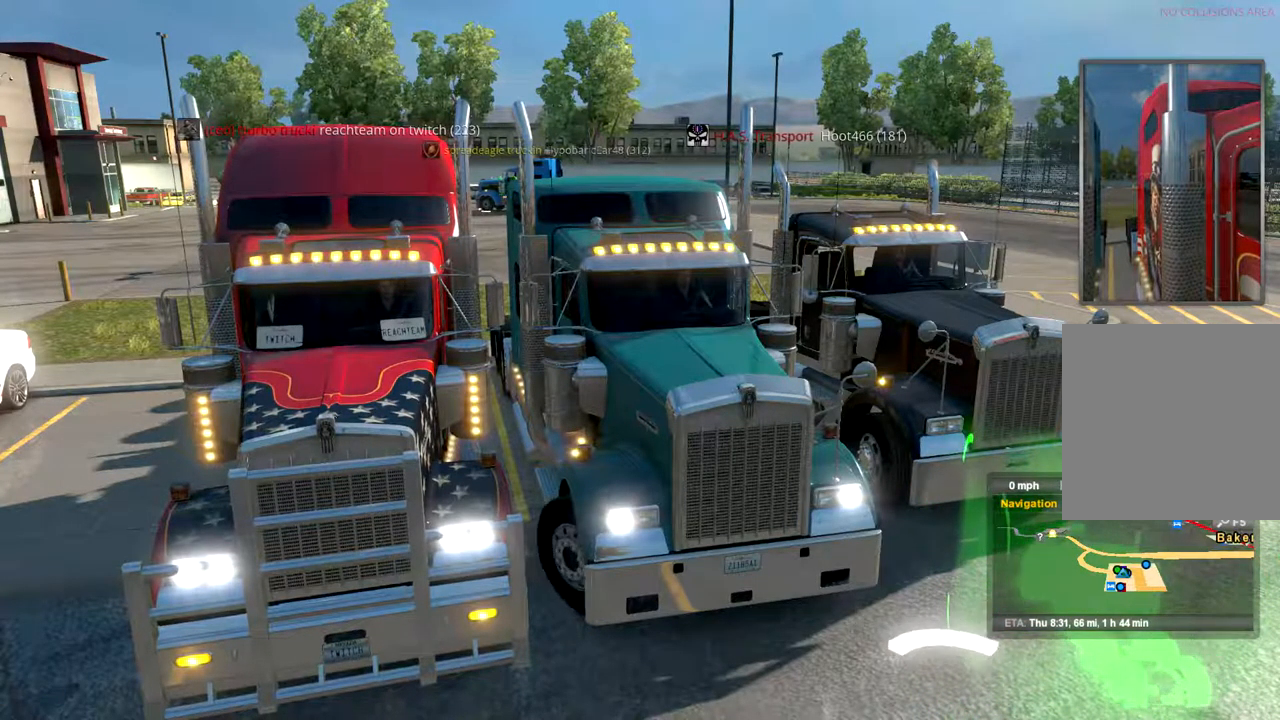
{"buttons": [], "left_stick": "center", "right_stick": "center", "events": [[233, "left_stick", "center"]]}
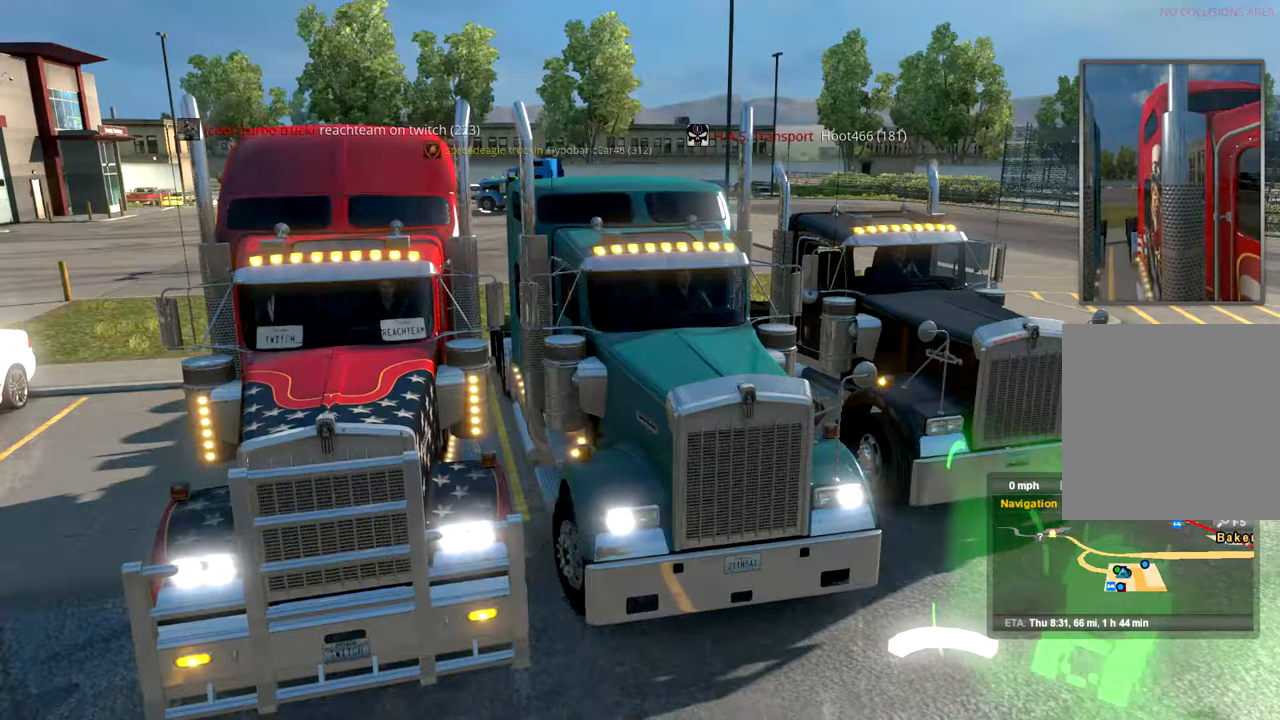
{"buttons": [], "left_stick": "right", "right_stick": "center", "events": [[33, "left_stick", "right"]]}
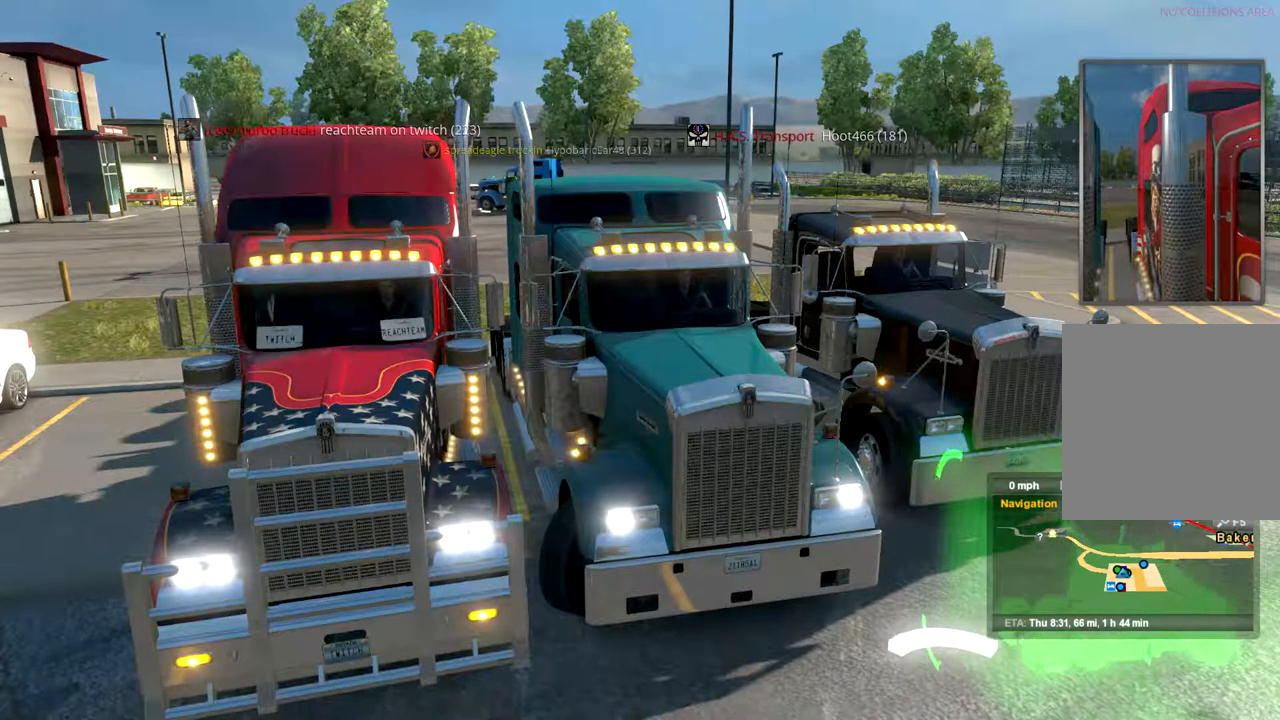
{"buttons": [], "left_stick": "left", "right_stick": "center", "events": [[67, "left_stick", "center"], [300, "left_stick", "left"]]}
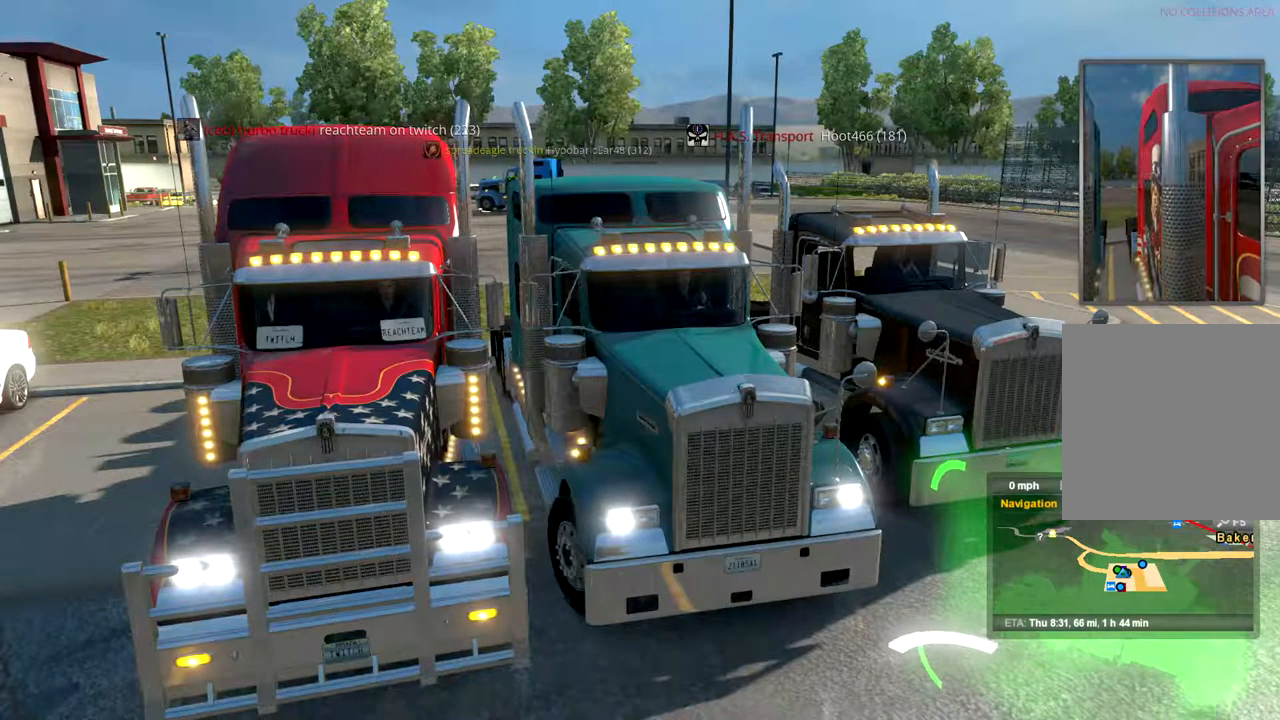
{"buttons": [], "left_stick": "right", "right_stick": "center", "events": [[233, "left_stick", "center"], [400, "left_stick", "right"]]}